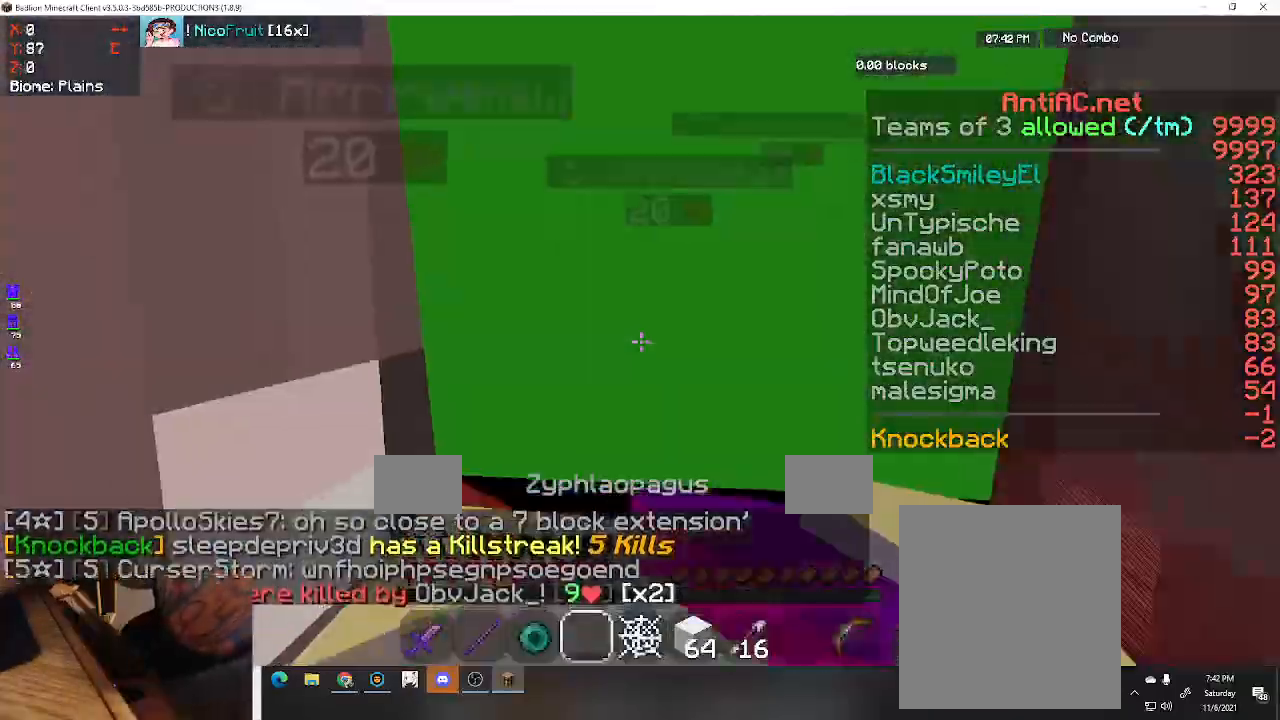
Gameplay with keyboard; each line is a JSON object with the keys held at the frame after it. "events" lists presses ("down") and releases ("up") of "a", "d", "s", "space" and "w" between this image and that frame as [ms after this image, input, new state], when the widget could be followed in between. No other keys are recorded. Mouse input is not recorded.
{"keys": ["a", "w"], "events": [[133, "w", "down"], [167, "a", "down"]]}
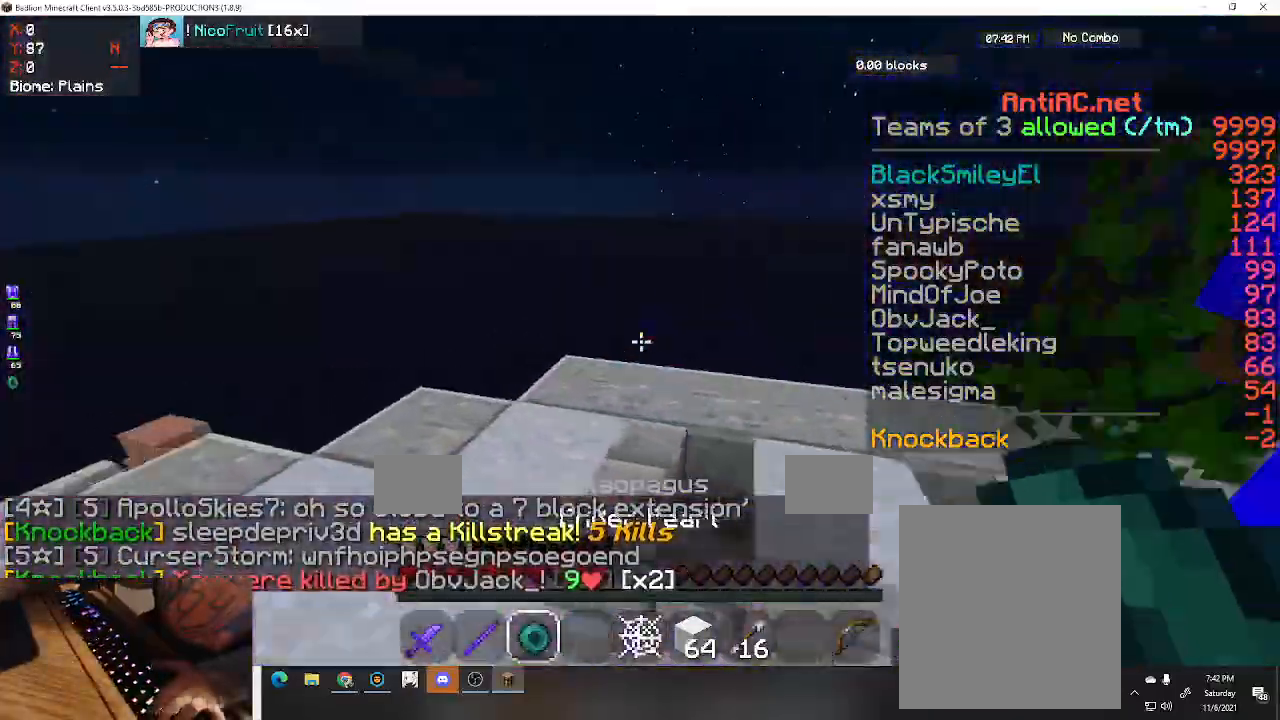
{"keys": ["w"], "events": [[400, "a", "up"]]}
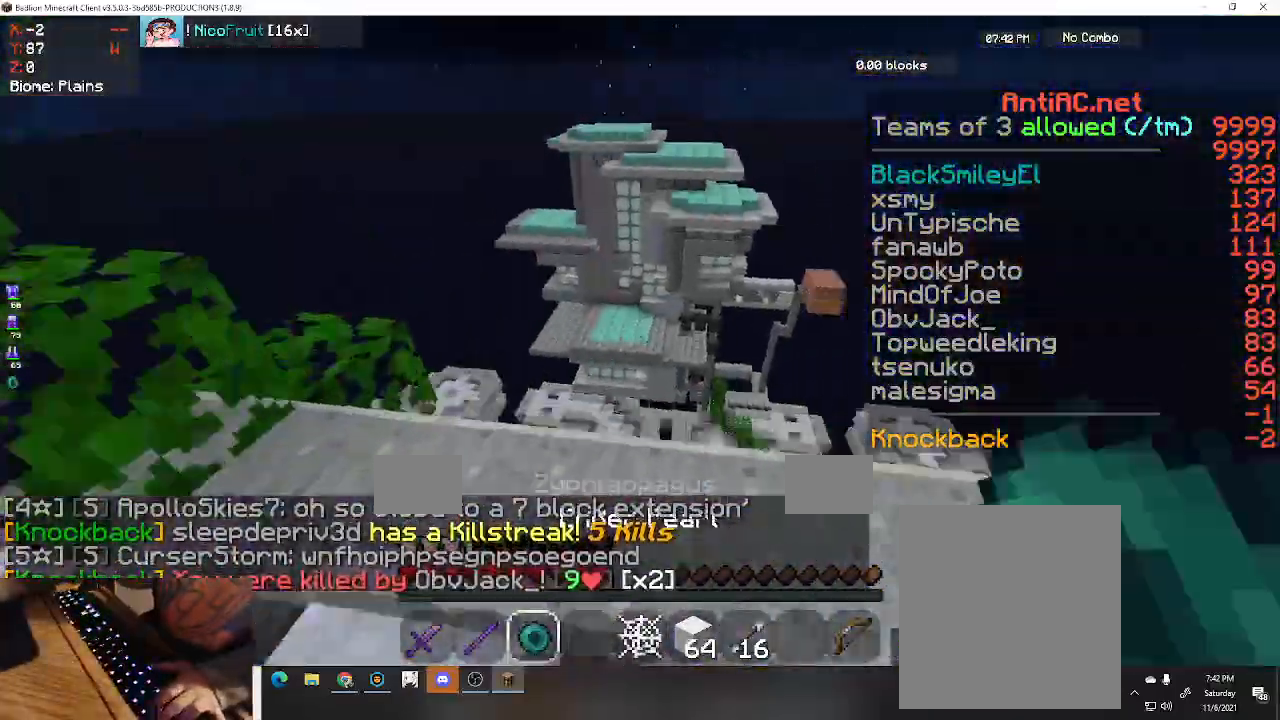
{"keys": ["space", "w"], "events": [[300, "space", "down"]]}
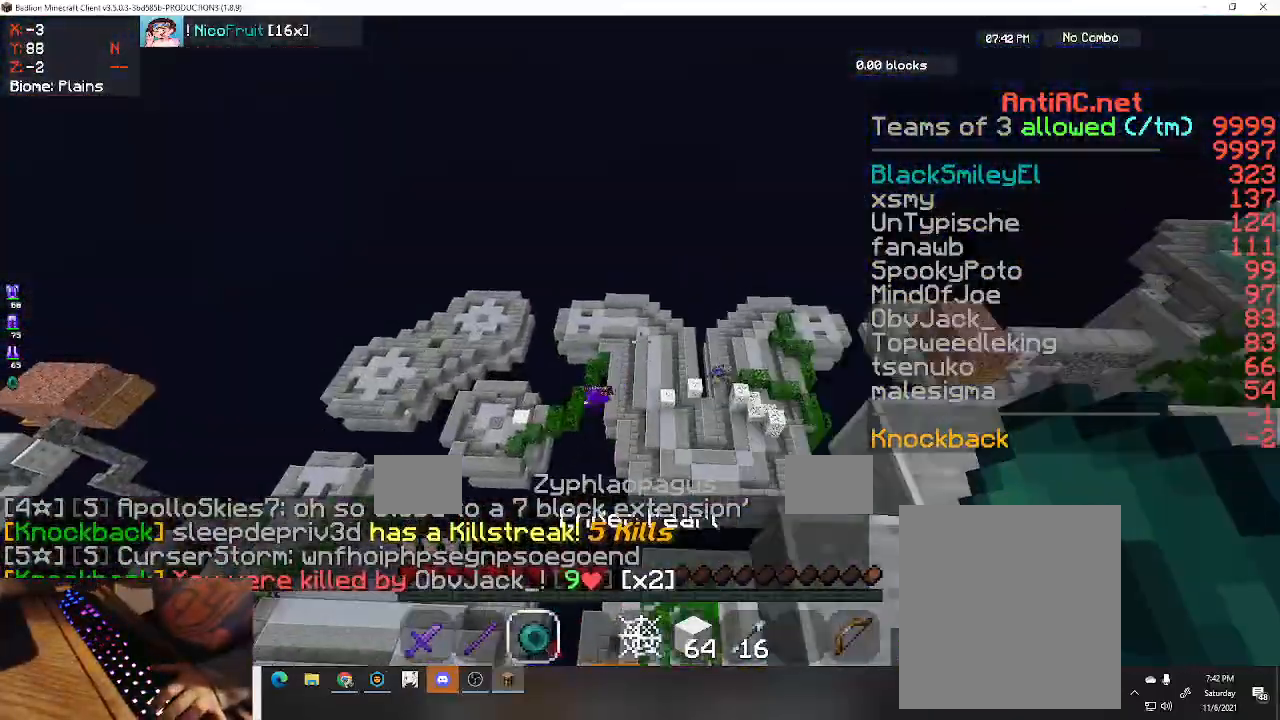
{"keys": ["space", "w"], "events": []}
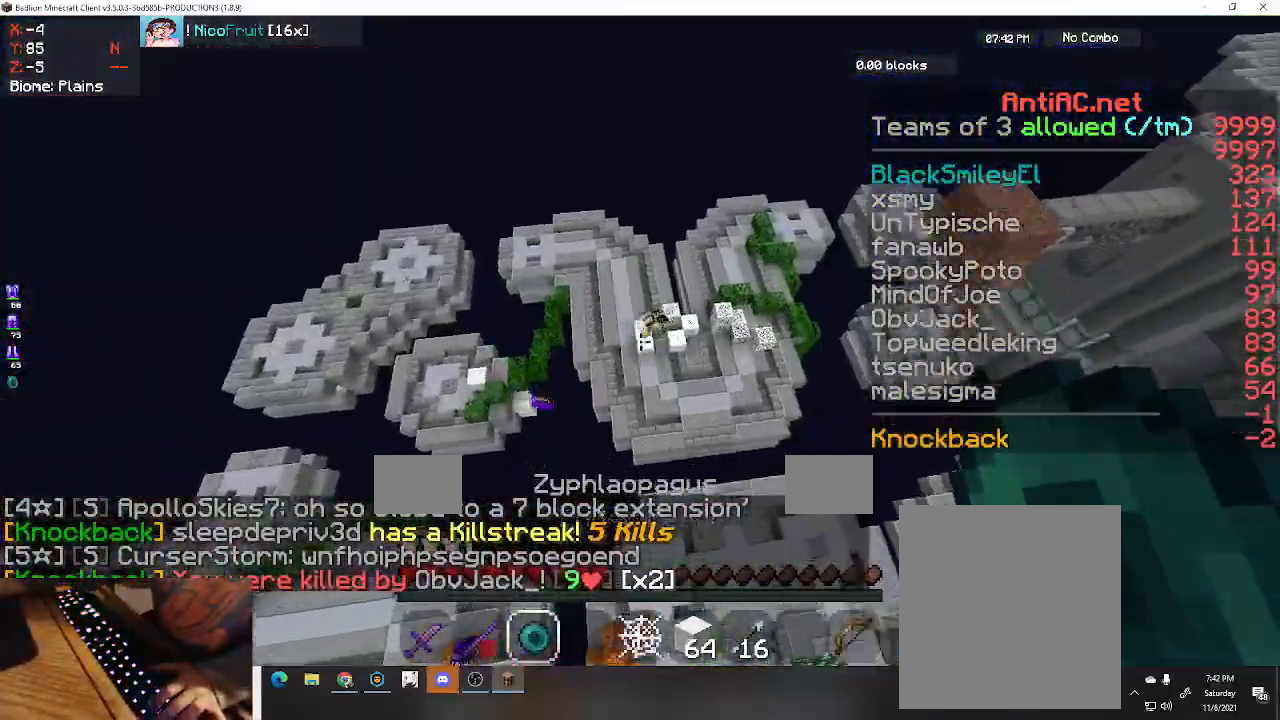
{"keys": ["space", "w"], "events": []}
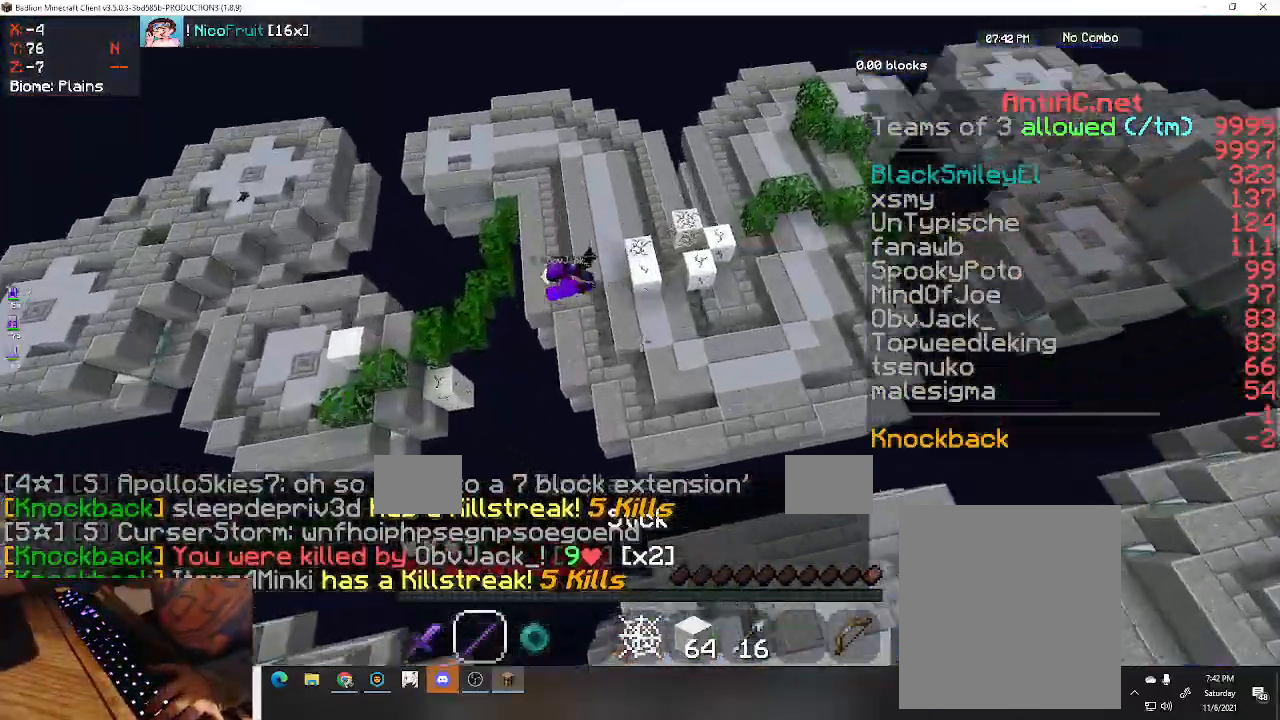
{"keys": ["d", "w"], "events": [[167, "space", "up"], [433, "d", "down"]]}
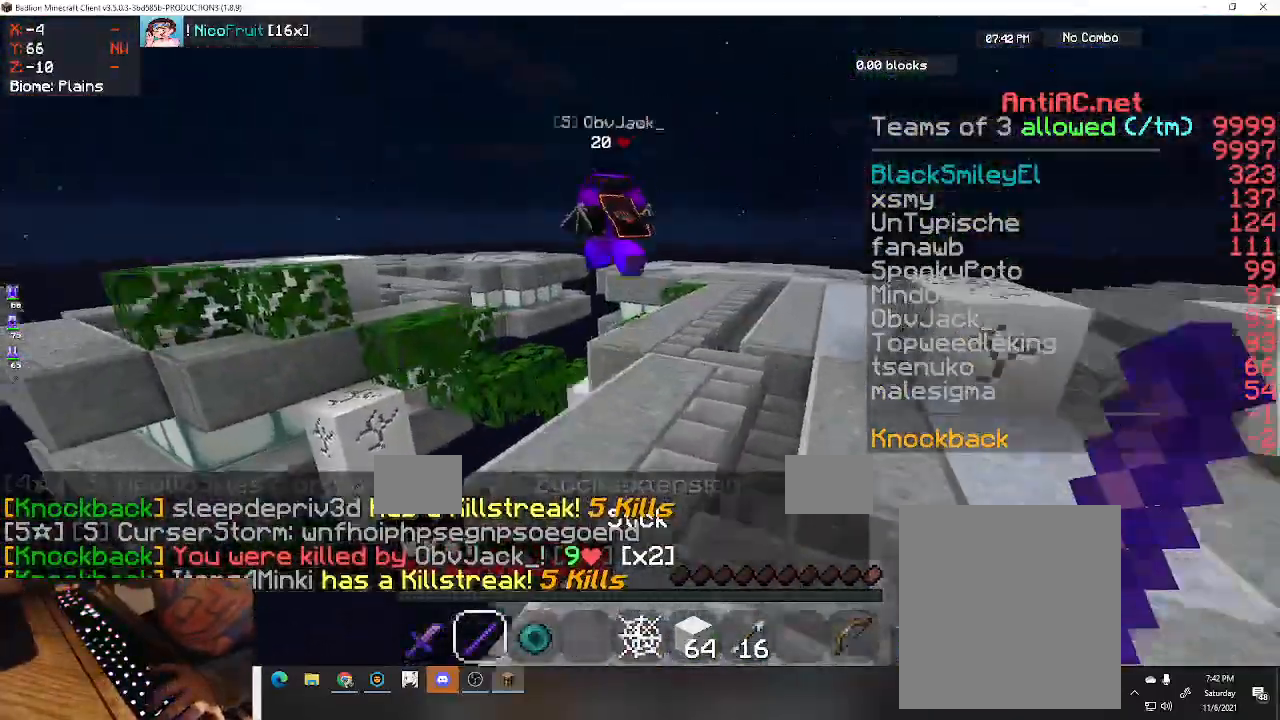
{"keys": ["w"], "events": [[200, "d", "up"]]}
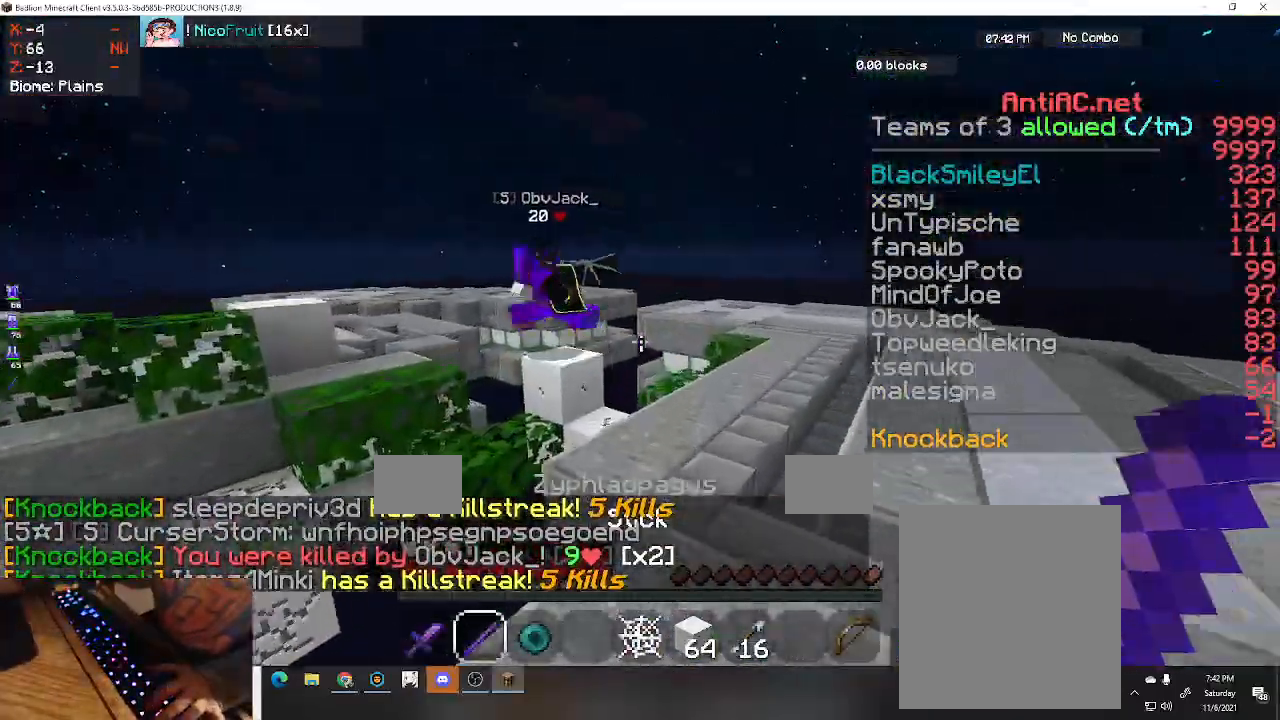
{"keys": ["a", "w"], "events": [[67, "space", "down"], [333, "a", "down"], [333, "space", "up"]]}
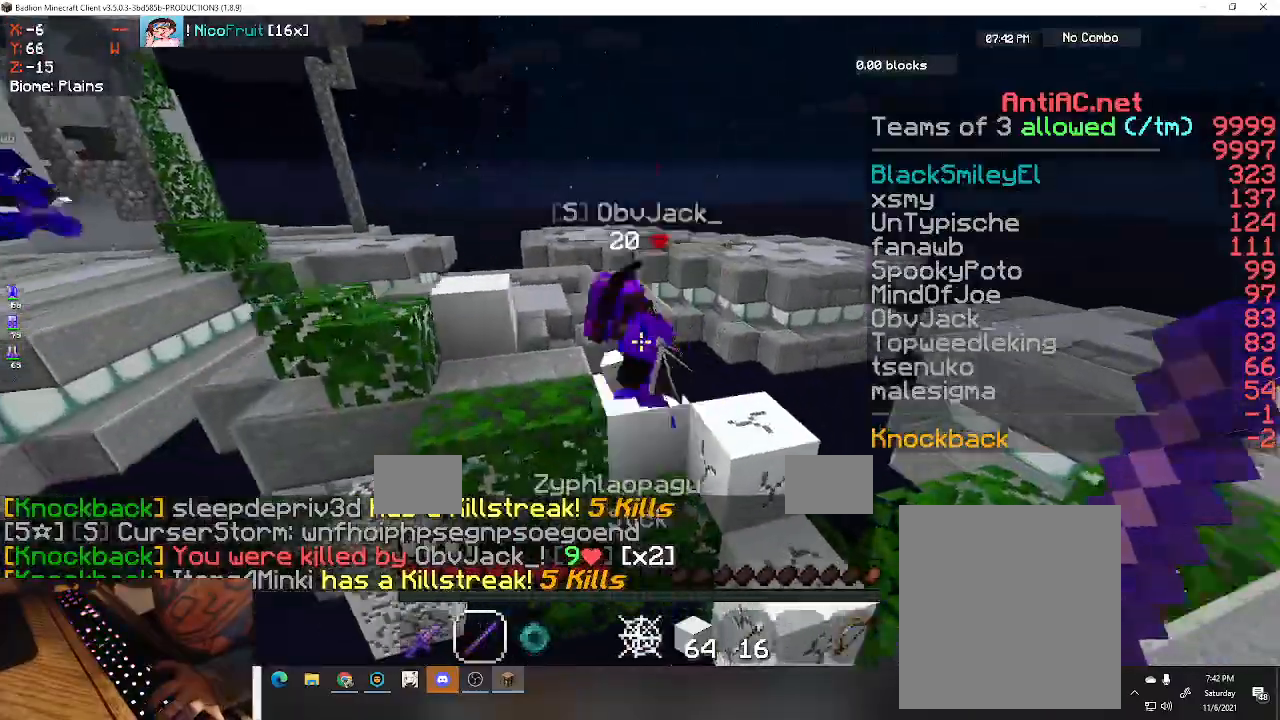
{"keys": ["a", "w"], "events": [[33, "space", "down"], [133, "a", "up"], [200, "a", "down"], [467, "space", "up"]]}
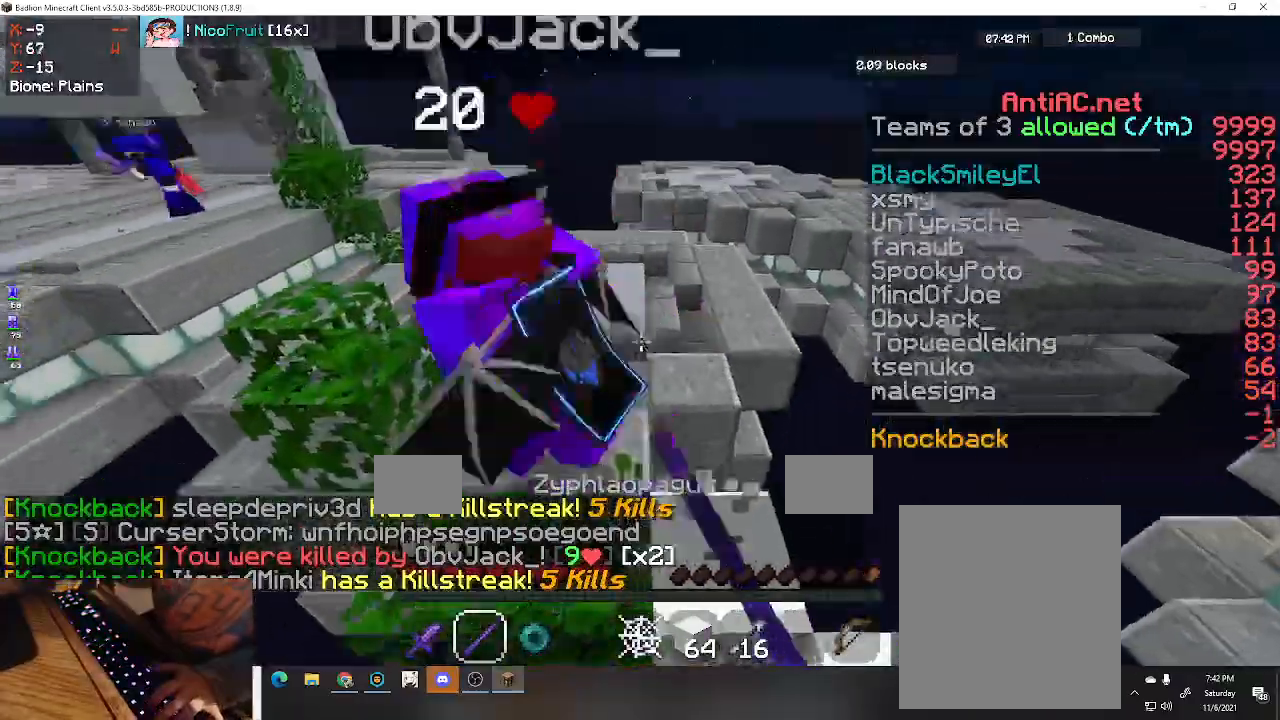
{"keys": ["w"], "events": [[100, "a", "up"], [100, "space", "down"], [300, "d", "down"], [467, "space", "up"], [500, "d", "up"]]}
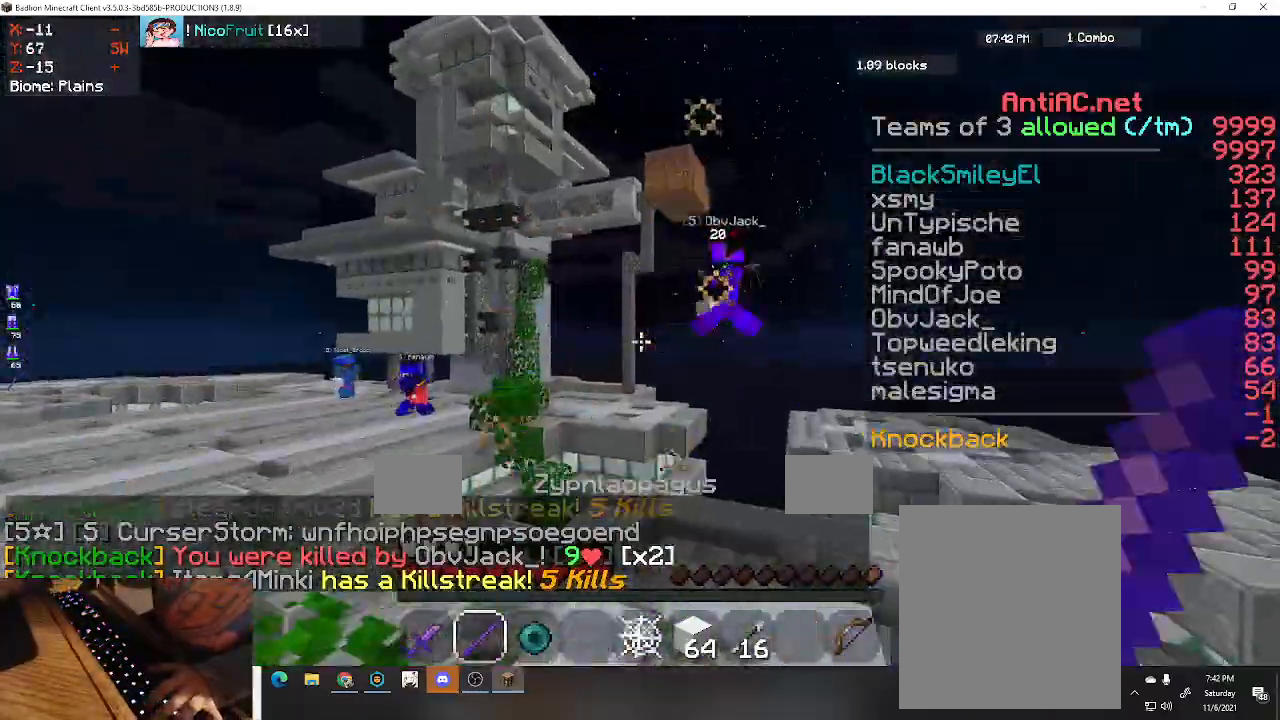
{"keys": [], "events": [[67, "w", "up"]]}
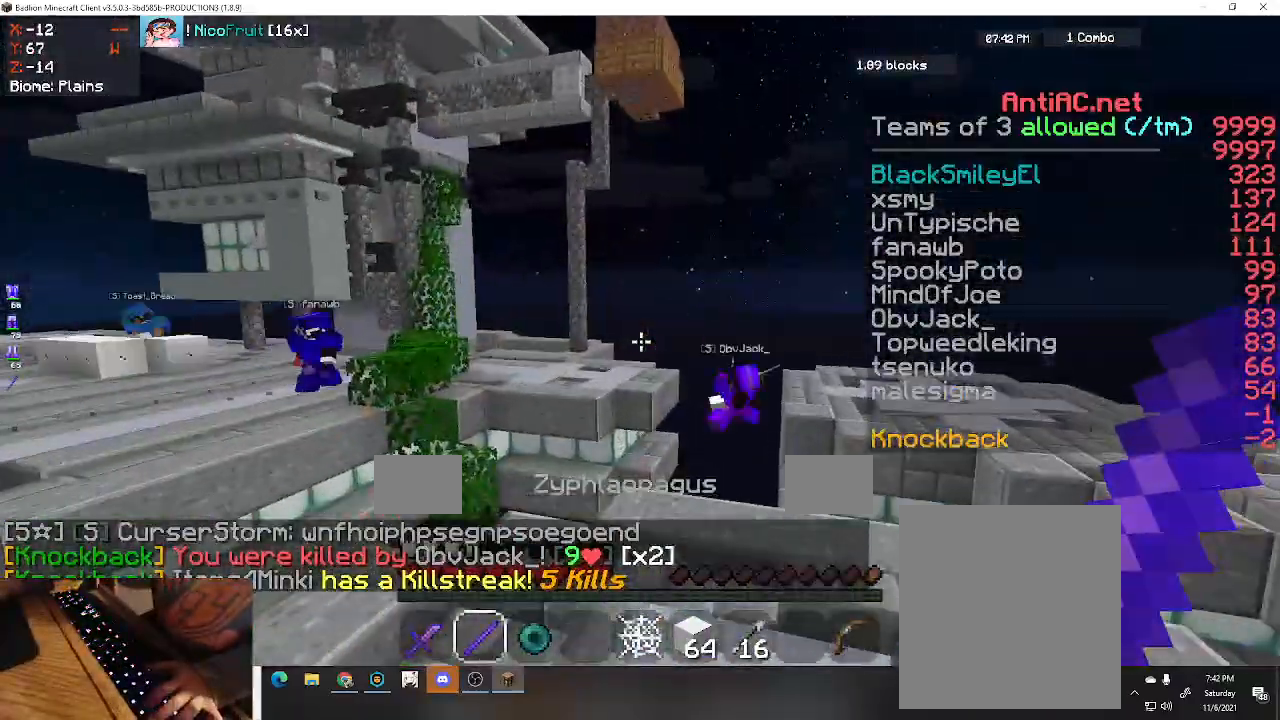
{"keys": [], "events": []}
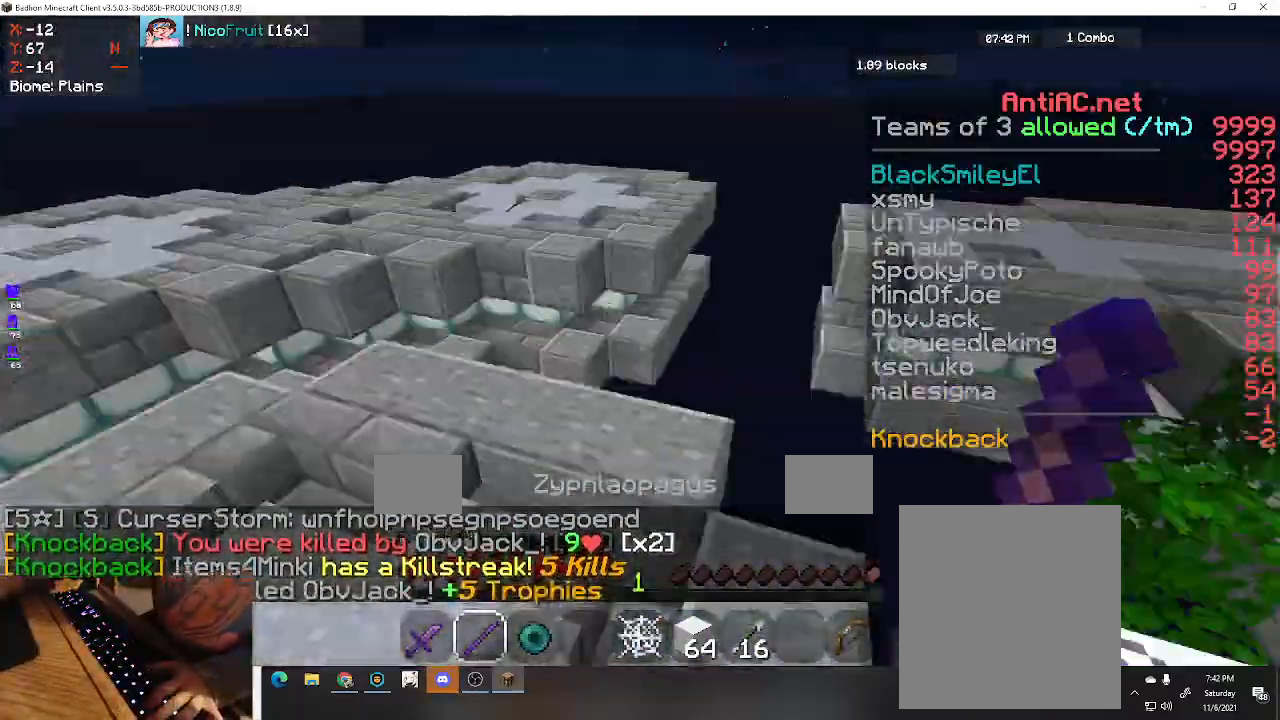
{"keys": ["w"], "events": [[400, "w", "down"]]}